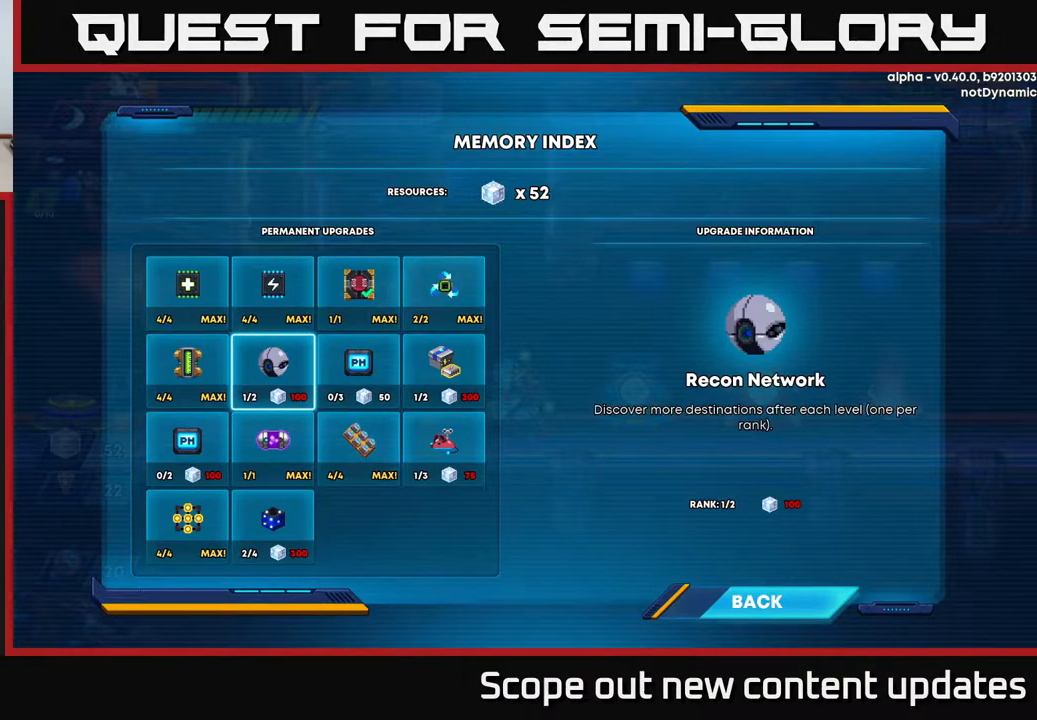
Gameplay with a controller (Xbox layout); each line is a JSON object with the inputs held at the frame after it. "events" lists button and stick changes between this image and that frame as [ms after this image, input, new state], when the widget could be followed in between.
{"buttons": [], "left_stick": "center", "right_stick": "center", "events": []}
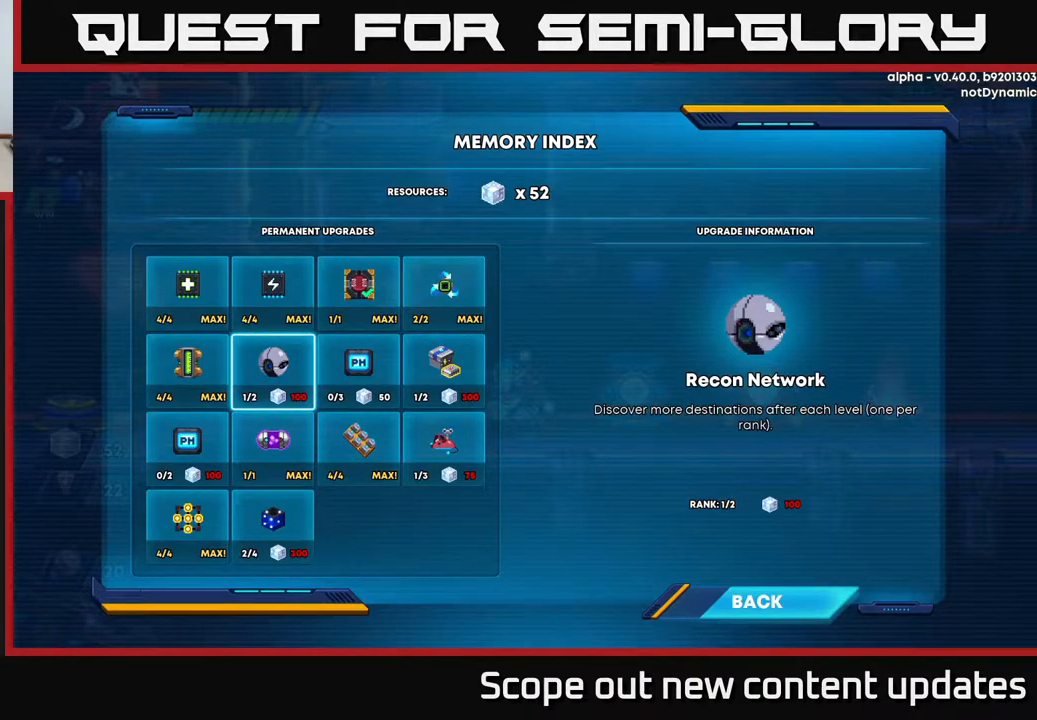
{"buttons": [], "left_stick": "center", "right_stick": "center", "events": [[267, "DPAD_RIGHT", "down"], [317, "DPAD_RIGHT", "up"], [433, "DPAD_RIGHT", "down"], [500, "DPAD_RIGHT", "up"]]}
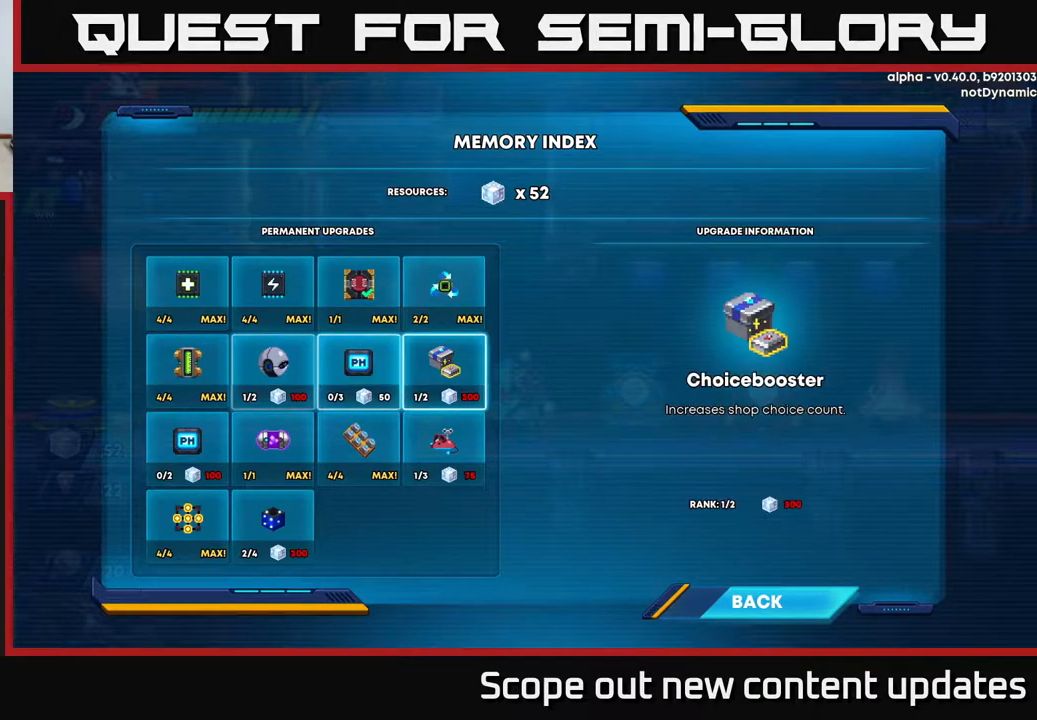
{"buttons": [], "left_stick": "center", "right_stick": "center", "events": []}
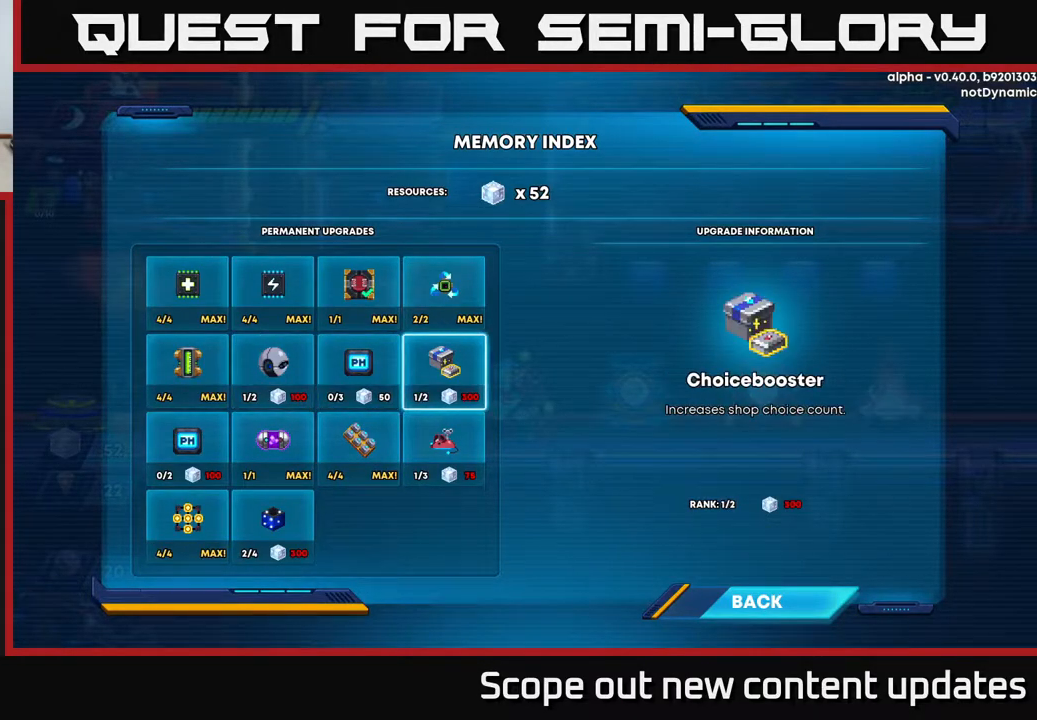
{"buttons": [], "left_stick": "center", "right_stick": "center", "events": []}
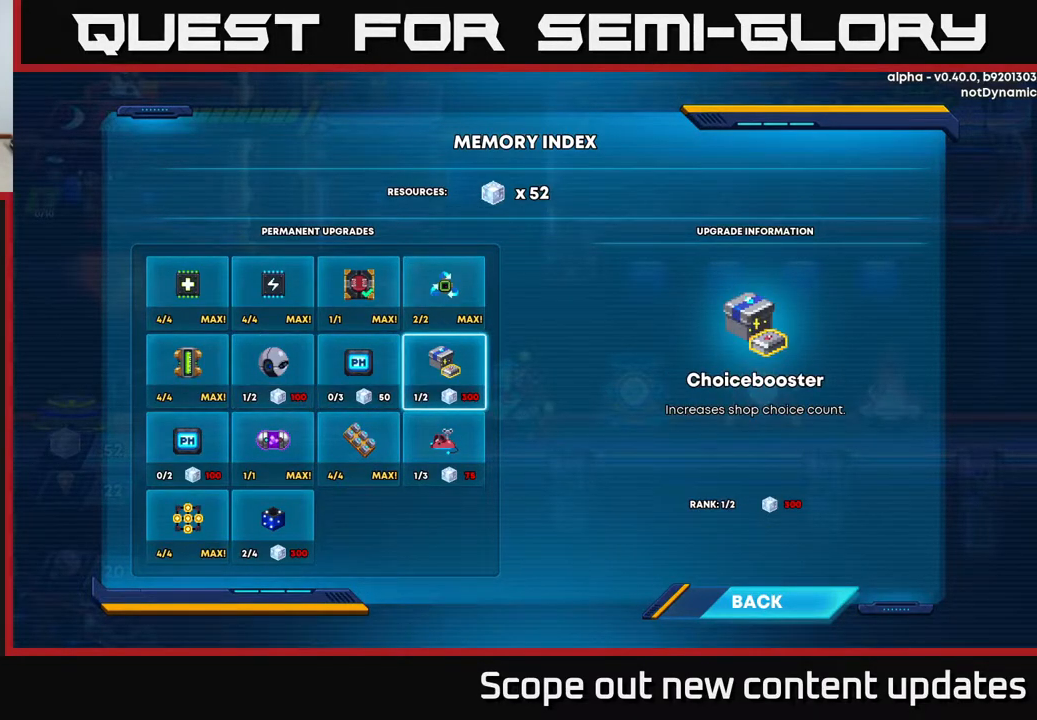
{"buttons": [], "left_stick": "center", "right_stick": "center", "events": []}
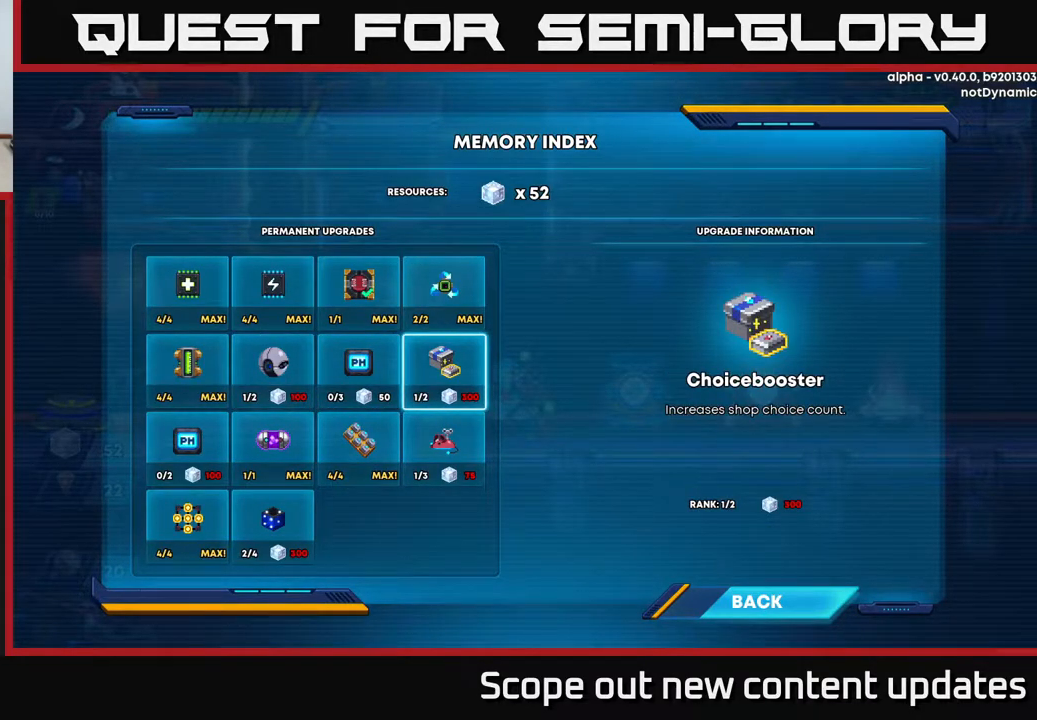
{"buttons": [], "left_stick": "center", "right_stick": "center", "events": []}
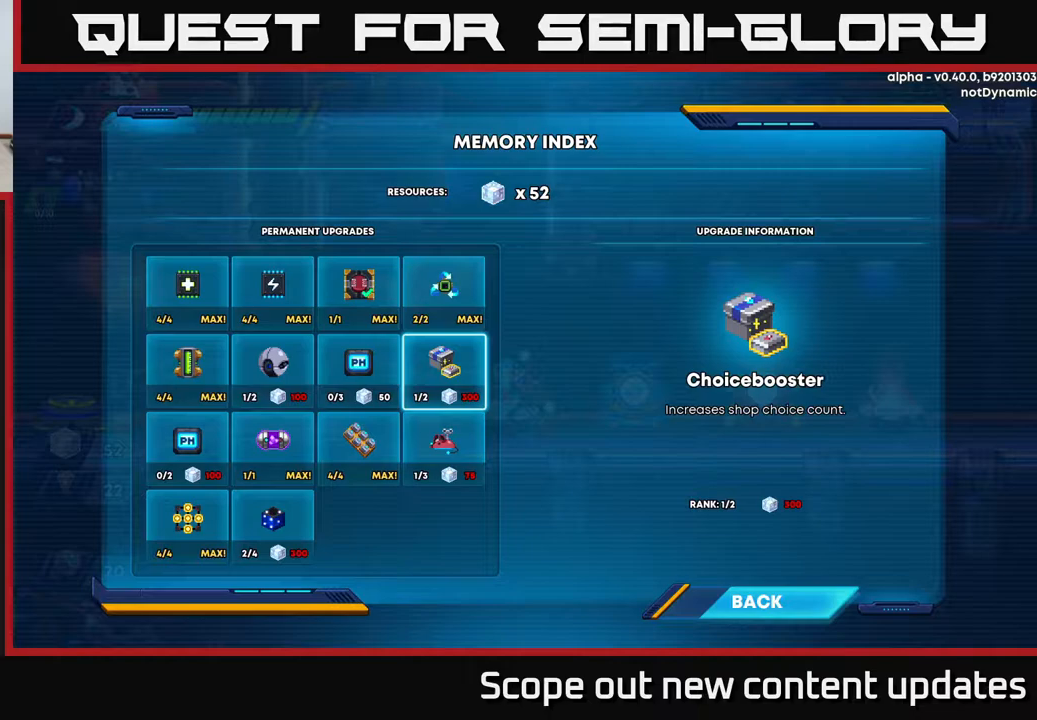
{"buttons": [], "left_stick": "center", "right_stick": "center", "events": [[133, "DPAD_DOWN", "down"], [250, "DPAD_DOWN", "up"]]}
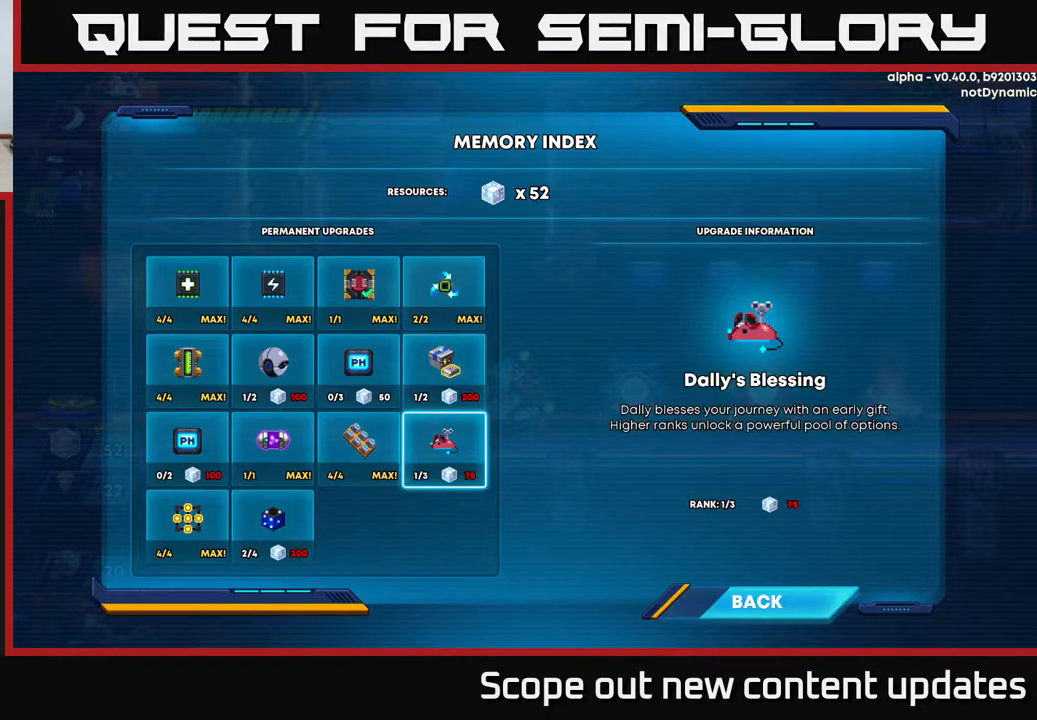
{"buttons": [], "left_stick": "center", "right_stick": "center", "events": []}
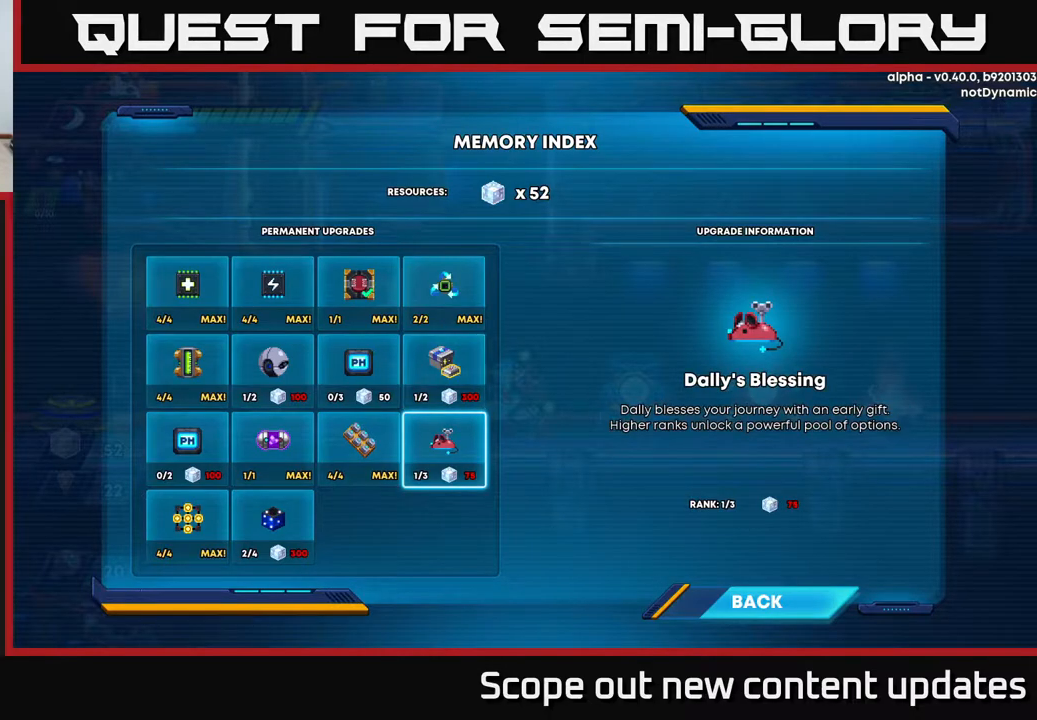
{"buttons": [], "left_stick": "center", "right_stick": "center", "events": []}
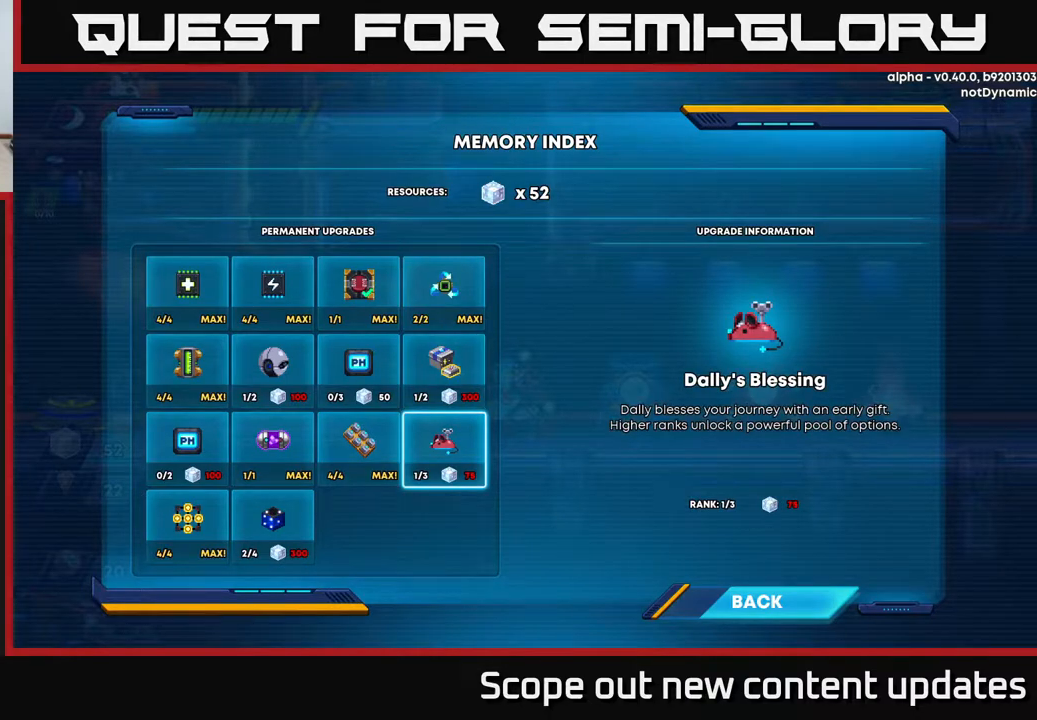
{"buttons": [], "left_stick": "center", "right_stick": "center", "events": []}
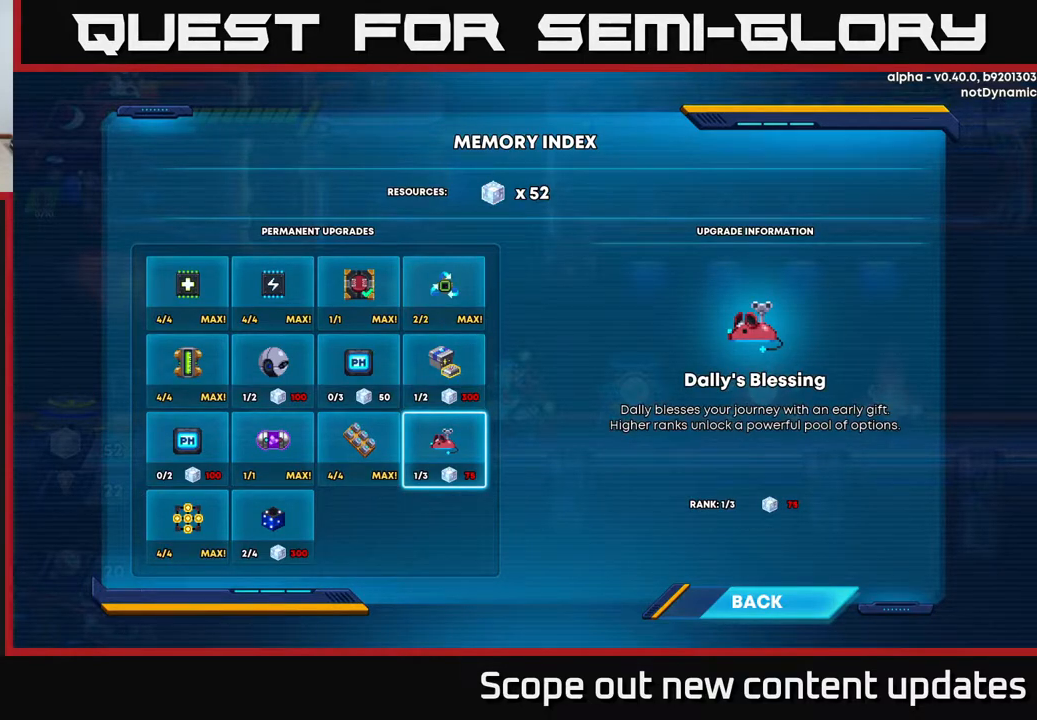
{"buttons": [], "left_stick": "center", "right_stick": "center", "events": []}
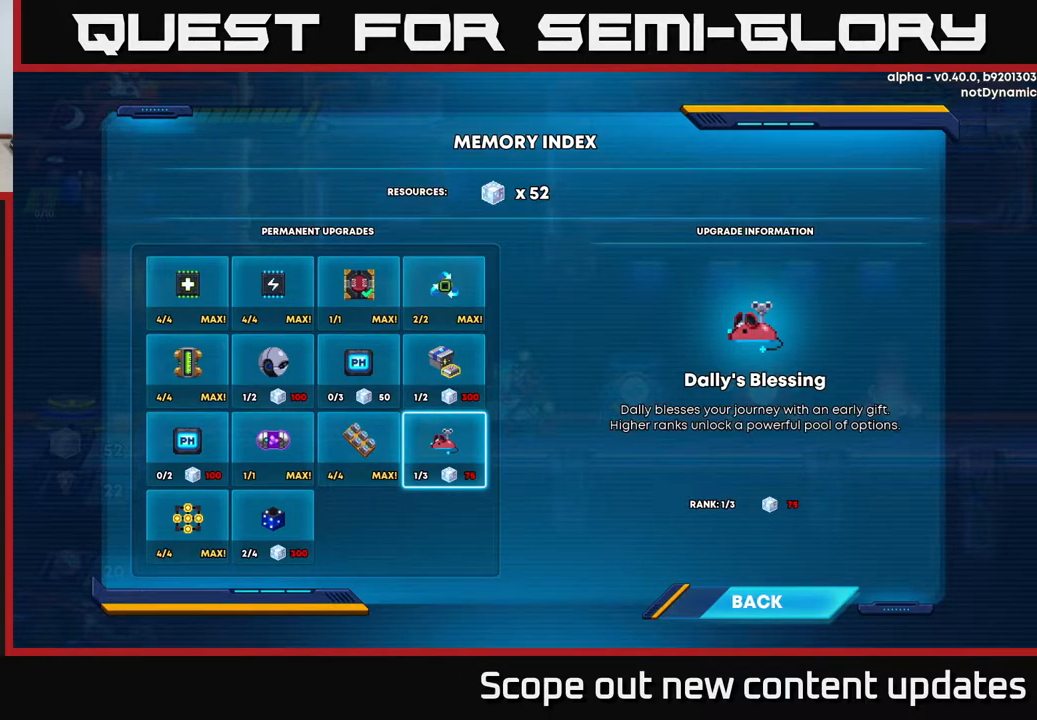
{"buttons": [], "left_stick": "center", "right_stick": "center", "events": []}
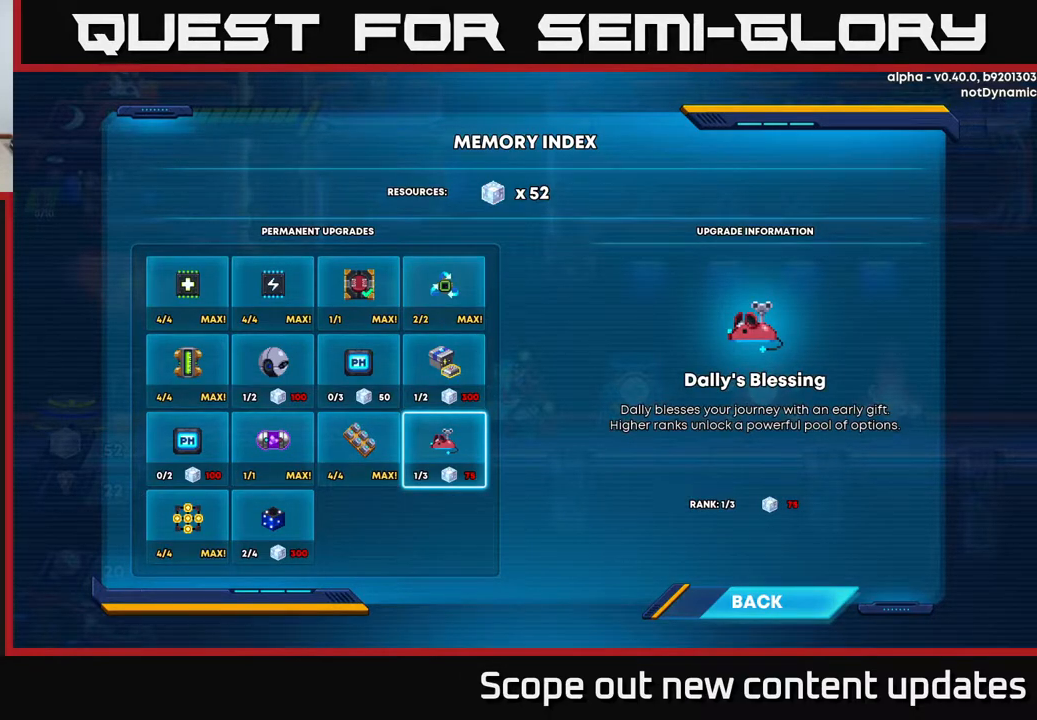
{"buttons": [], "left_stick": "center", "right_stick": "center", "events": []}
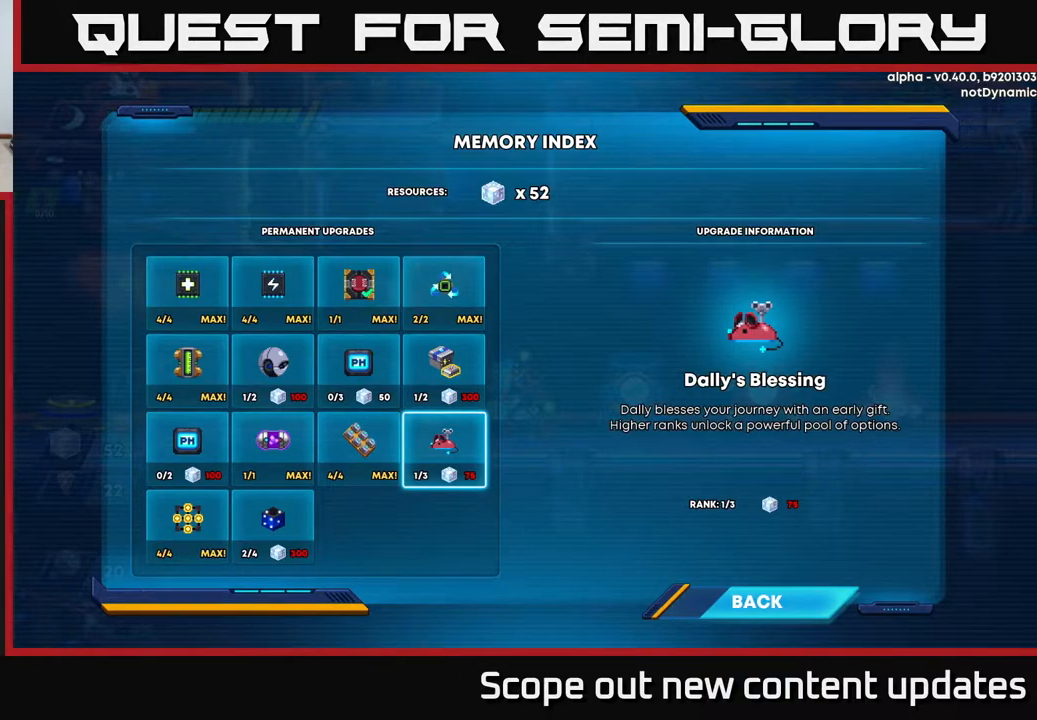
{"buttons": [], "left_stick": "center", "right_stick": "center", "events": []}
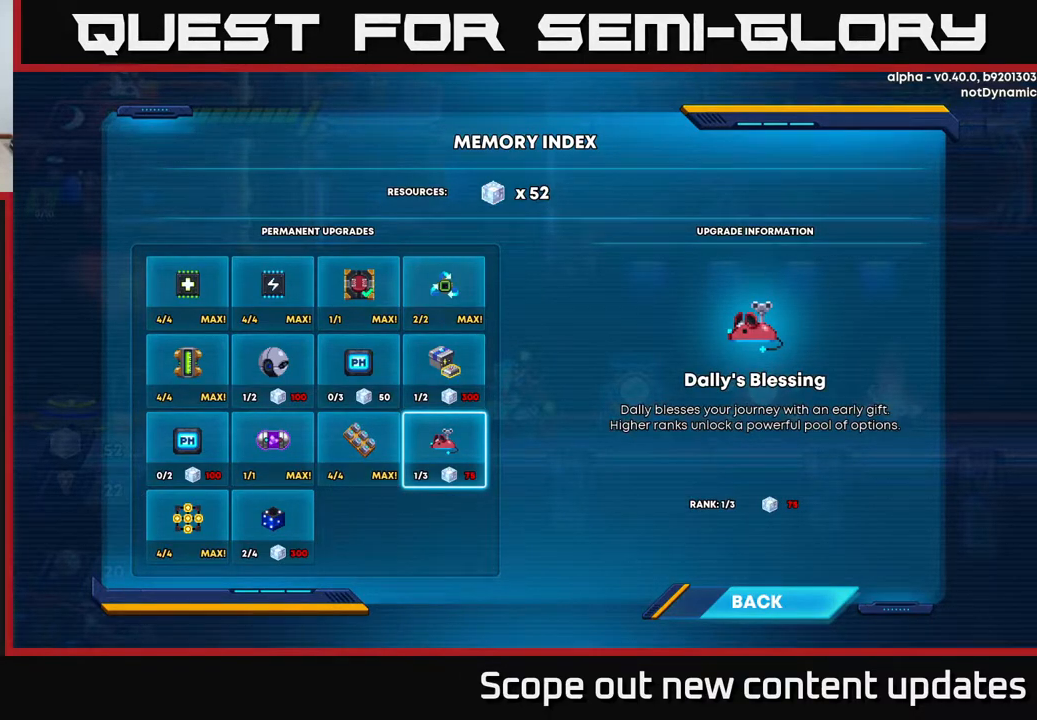
{"buttons": [], "left_stick": "center", "right_stick": "center", "events": []}
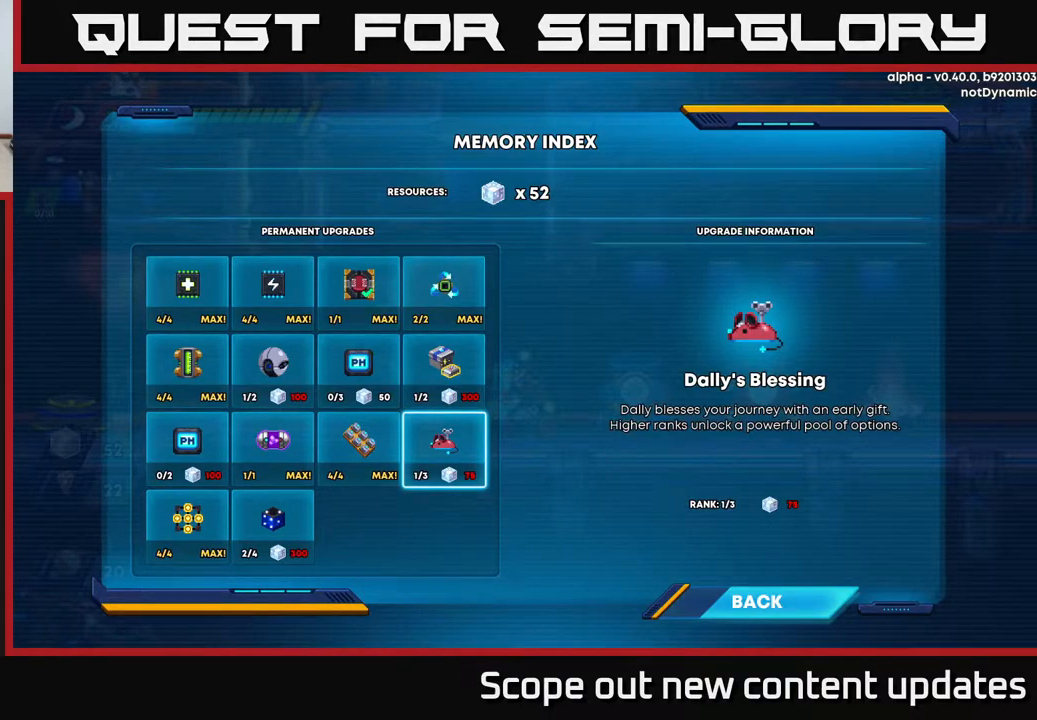
{"buttons": [], "left_stick": "center", "right_stick": "center", "events": []}
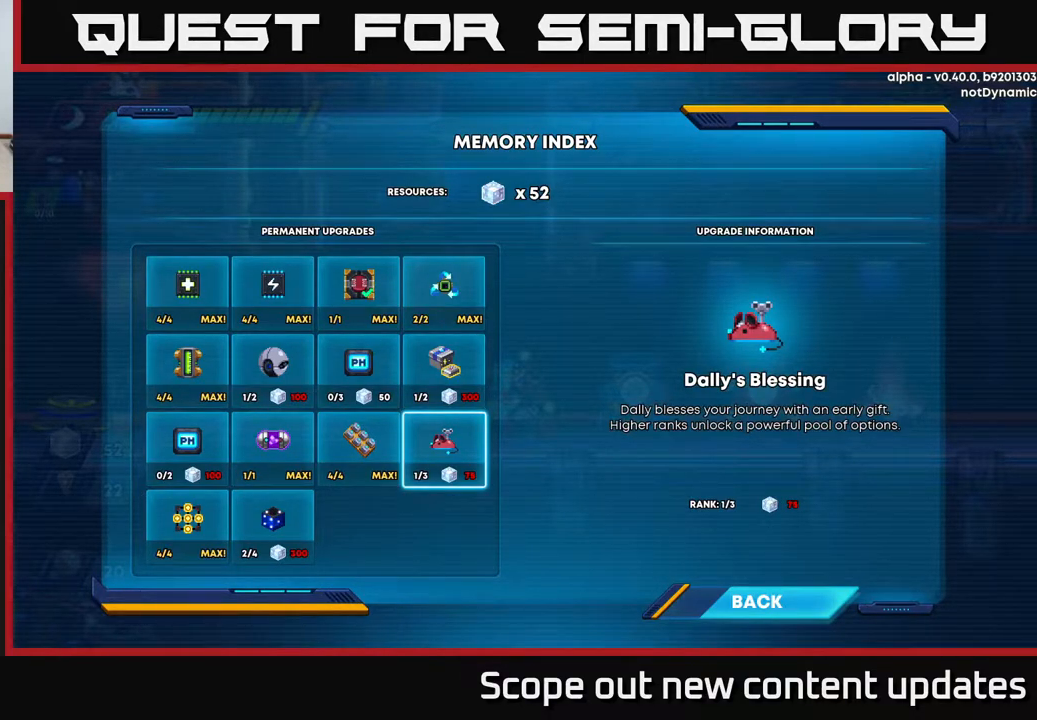
{"buttons": [], "left_stick": "center", "right_stick": "center", "events": [[333, "DPAD_LEFT", "down"], [467, "DPAD_LEFT", "up"]]}
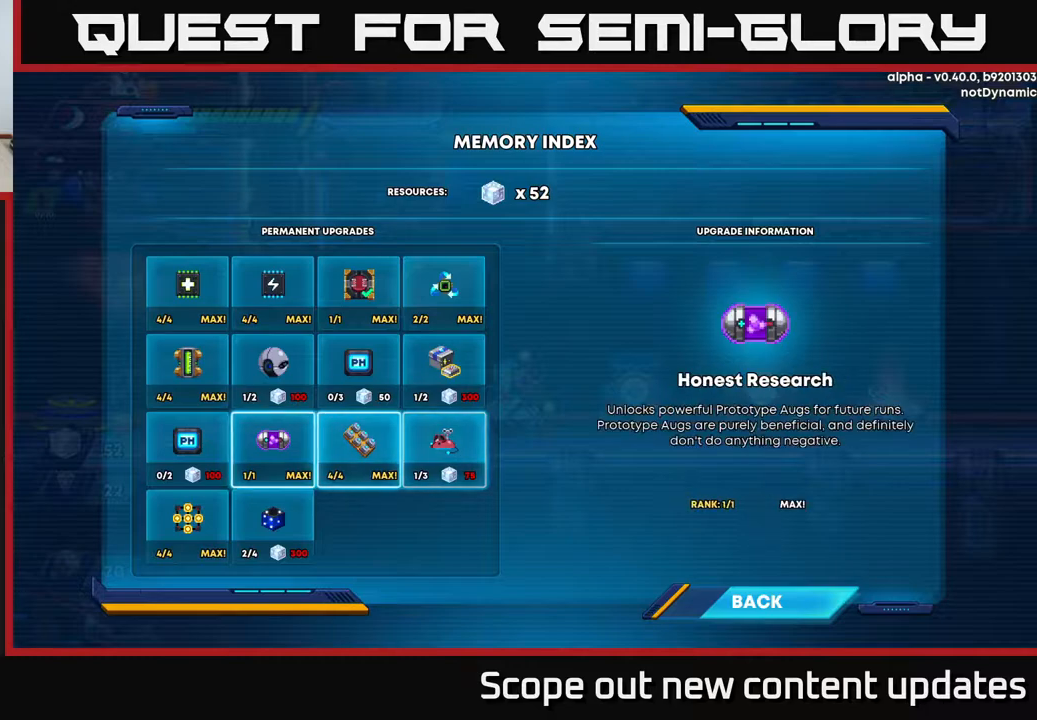
{"buttons": [], "left_stick": "center", "right_stick": "center", "events": [[33, "DPAD_LEFT", "down"], [117, "DPAD_LEFT", "up"], [200, "DPAD_DOWN", "down"], [333, "DPAD_DOWN", "up"]]}
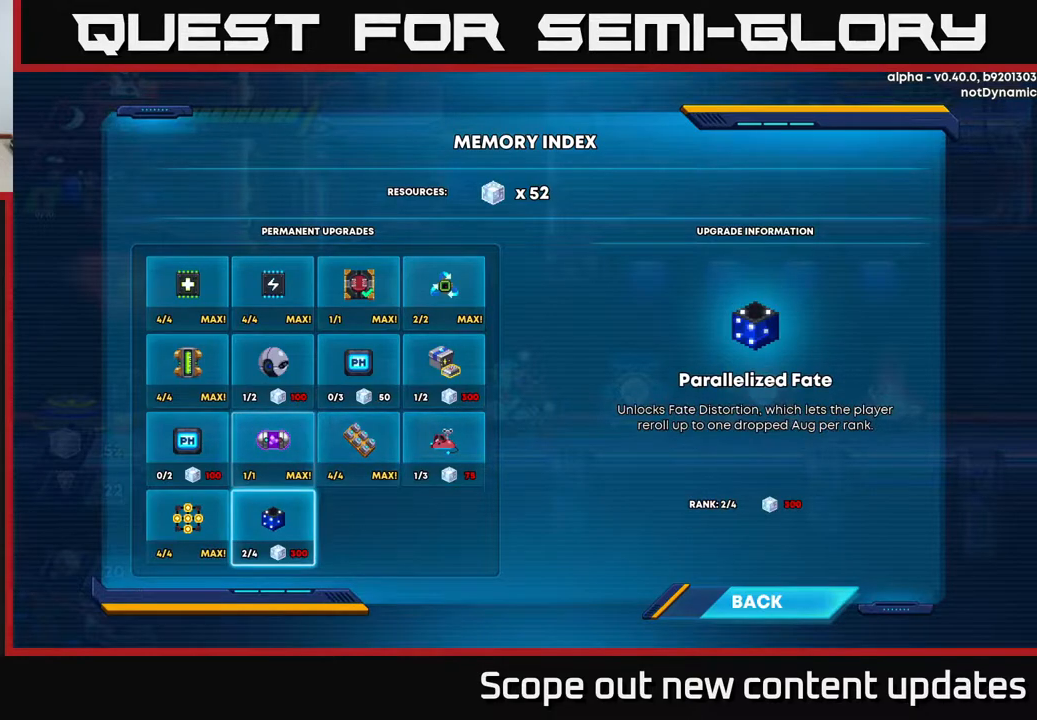
{"buttons": [], "left_stick": "center", "right_stick": "center", "events": []}
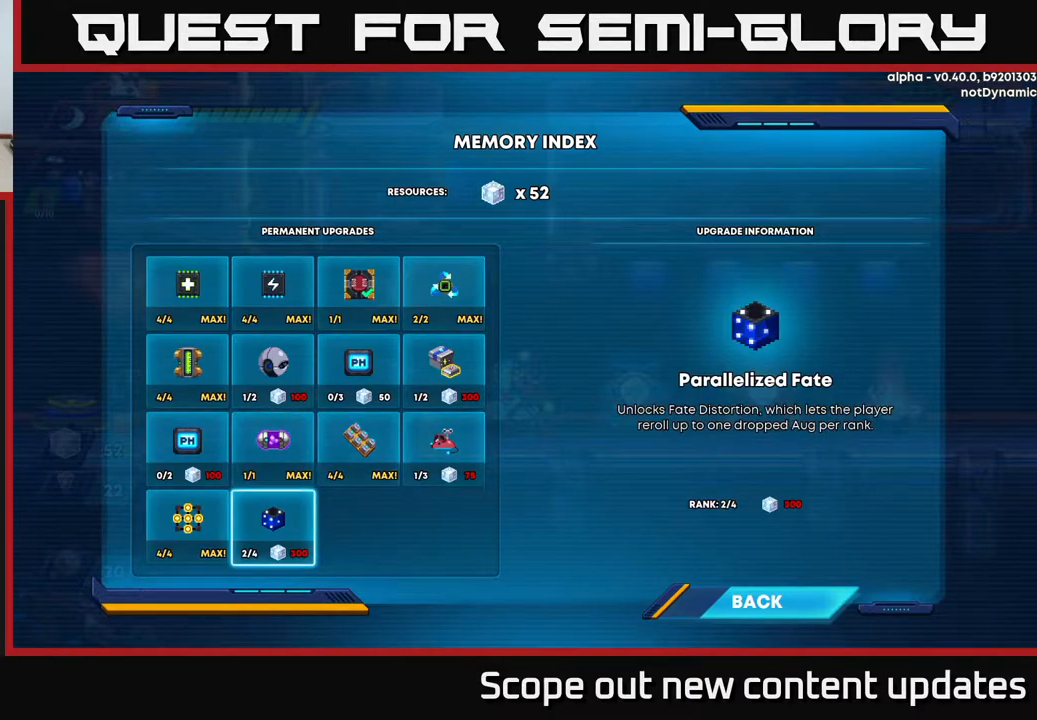
{"buttons": [], "left_stick": "center", "right_stick": "center", "events": []}
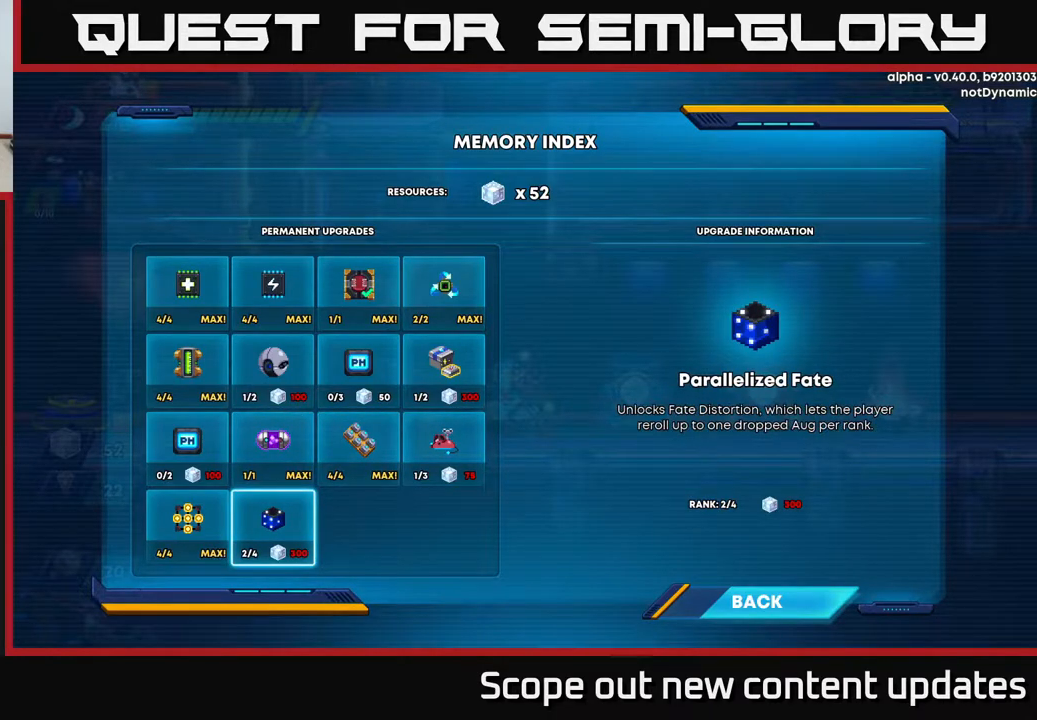
{"buttons": [], "left_stick": "center", "right_stick": "center", "events": []}
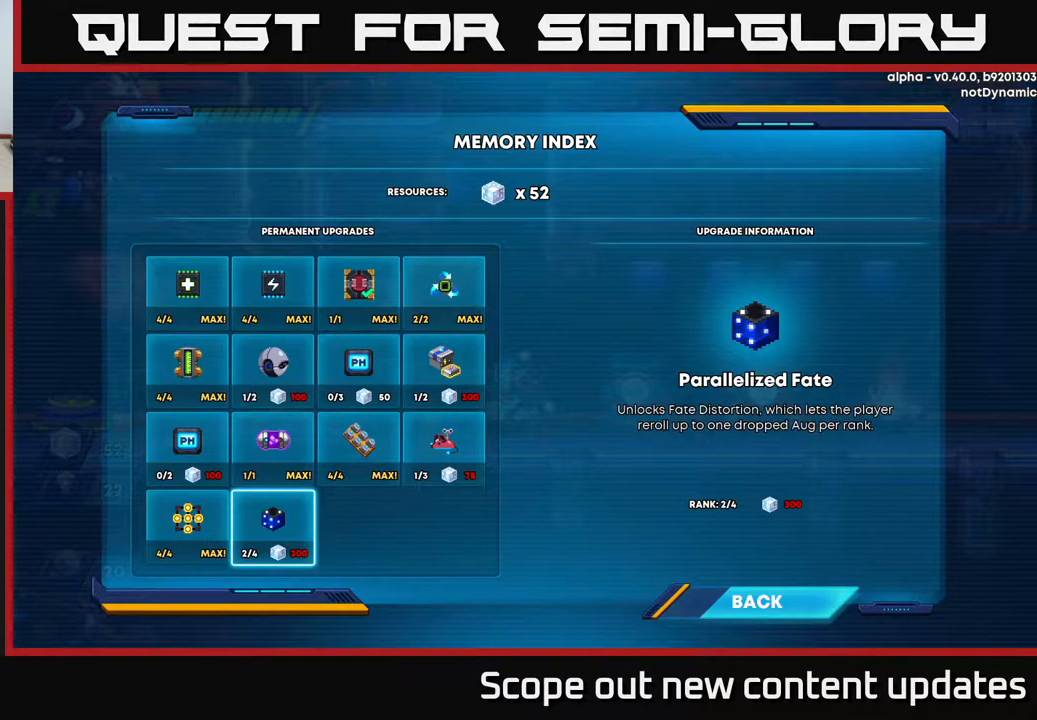
{"buttons": [], "left_stick": "center", "right_stick": "center", "events": []}
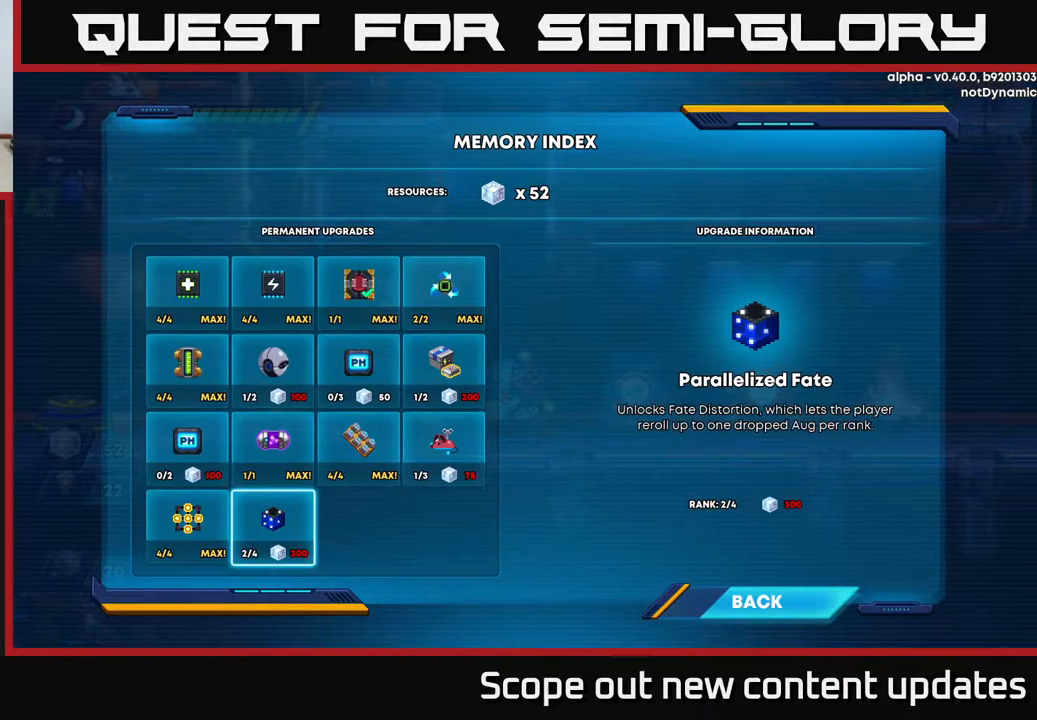
{"buttons": ["DPAD_UP"], "left_stick": "center", "right_stick": "center", "events": [[500, "DPAD_UP", "down"]]}
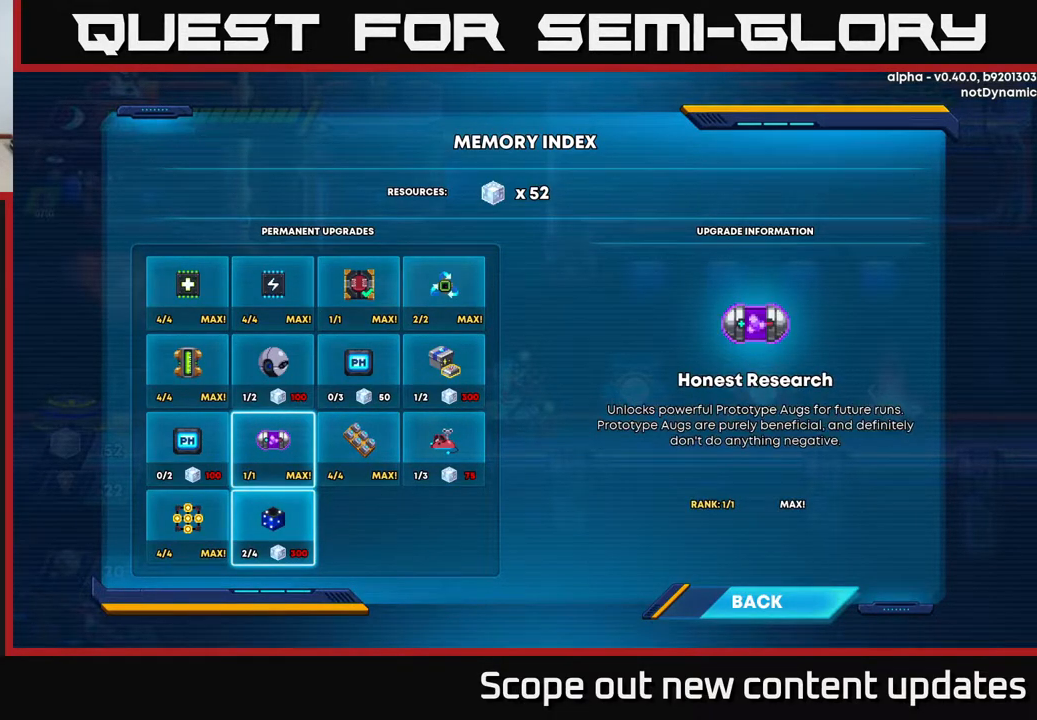
{"buttons": ["DPAD_UP"], "left_stick": "center", "right_stick": "center", "events": [[83, "DPAD_UP", "up"], [233, "DPAD_RIGHT", "down"], [300, "DPAD_RIGHT", "up"], [383, "DPAD_UP", "down"]]}
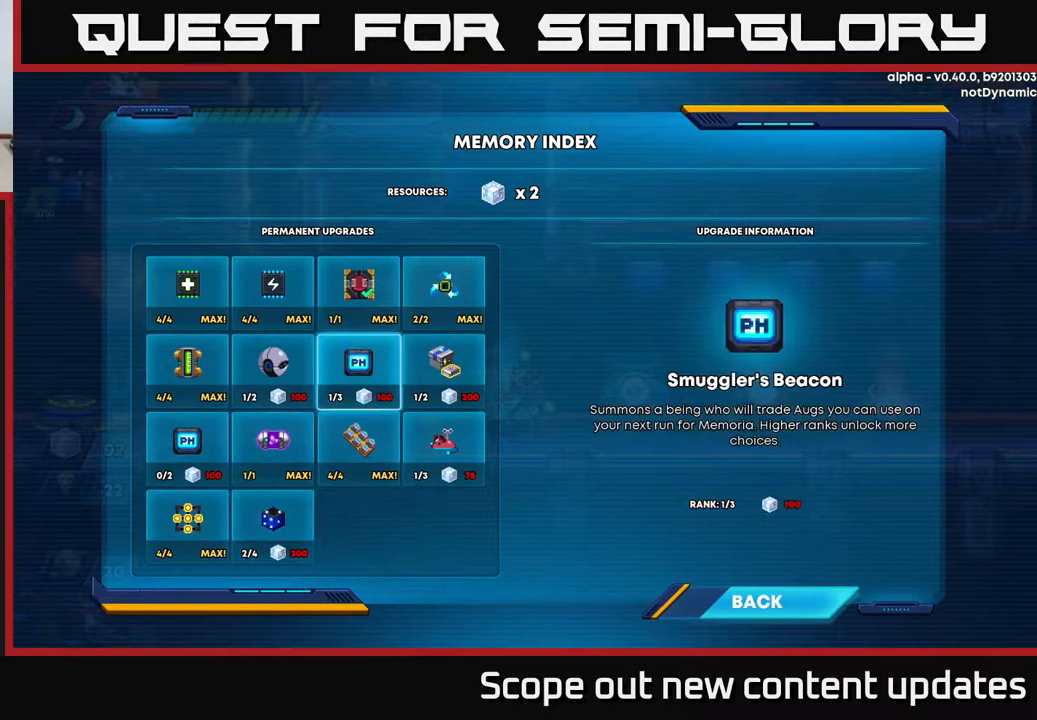
{"buttons": [], "left_stick": "center", "right_stick": "center", "events": [[17, "DPAD_UP", "up"], [33, "A", "down"], [117, "A", "up"]]}
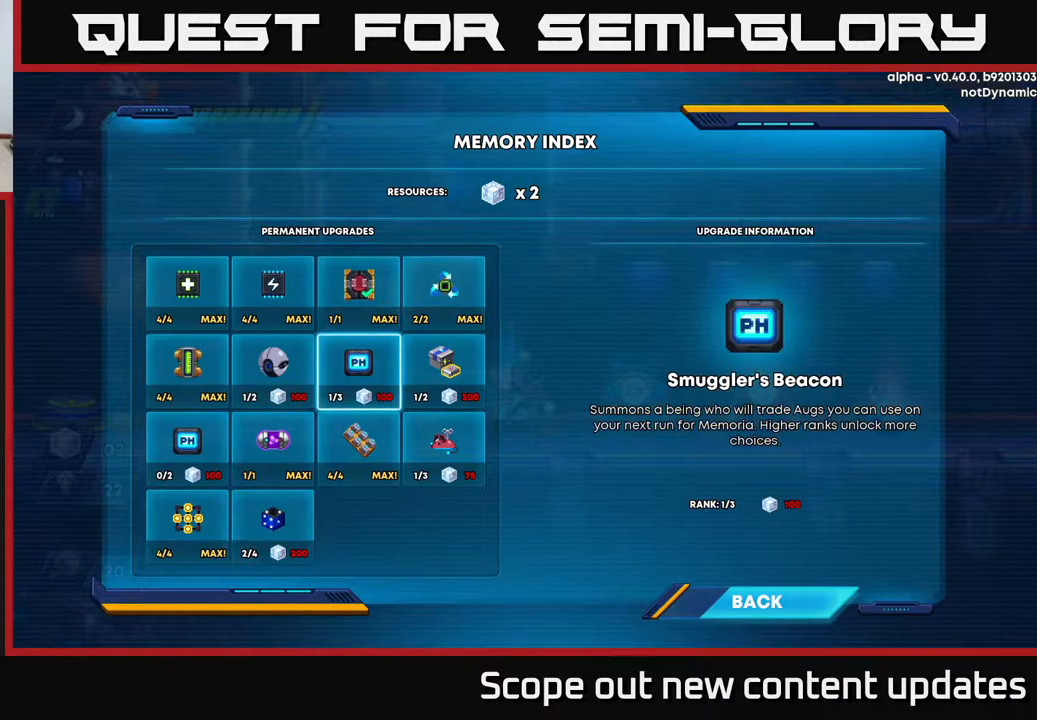
{"buttons": [], "left_stick": "center", "right_stick": "center", "events": [[100, "B", "down"], [183, "B", "up"]]}
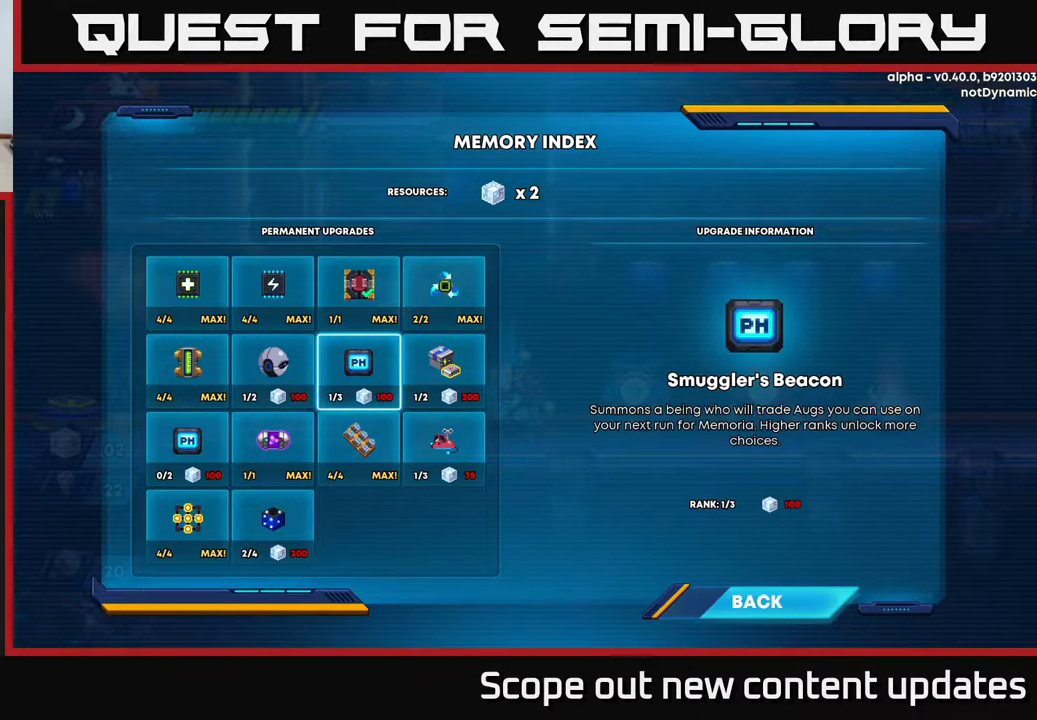
{"buttons": ["B"], "left_stick": "center", "right_stick": "center", "events": [[433, "B", "down"]]}